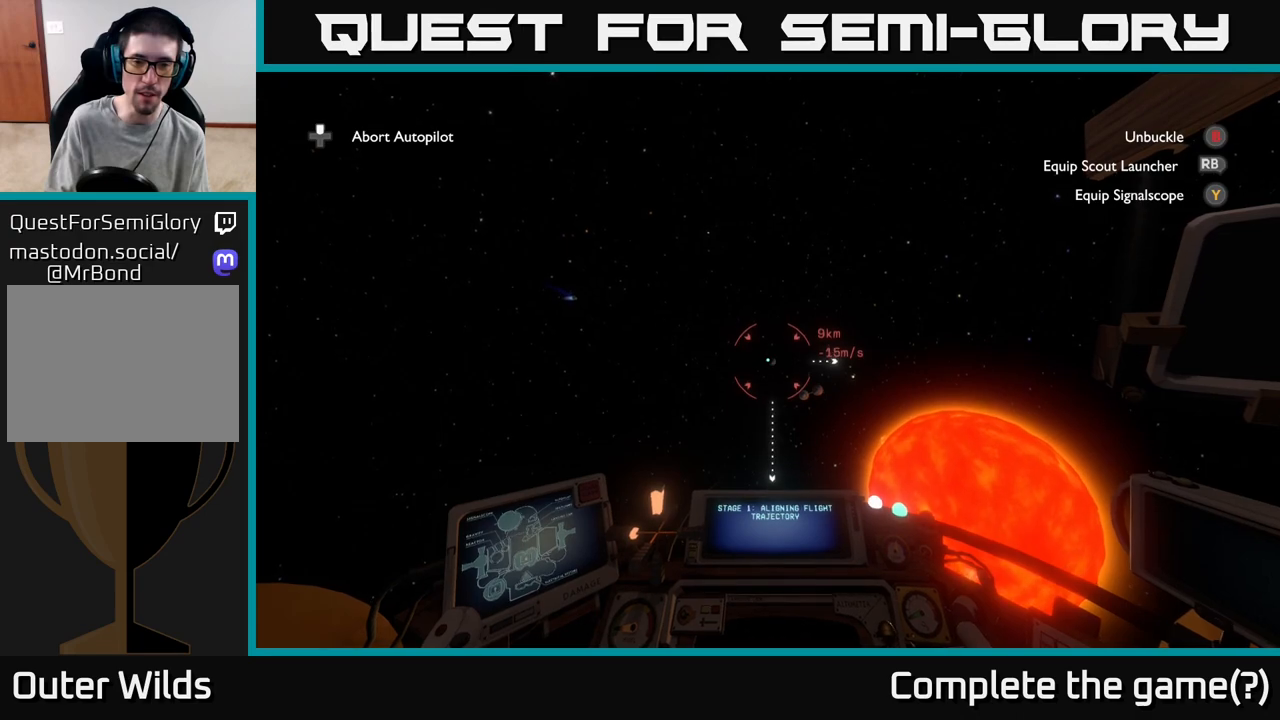
Gameplay with a controller (Xbox layout); each line is a JSON object with the inputs held at the frame after it. "events" lists button and stick changes between this image and that frame as [ms after this image, input, new state], when the widget could be followed in between.
{"buttons": [], "left_stick": "center", "right_stick": "center", "events": []}
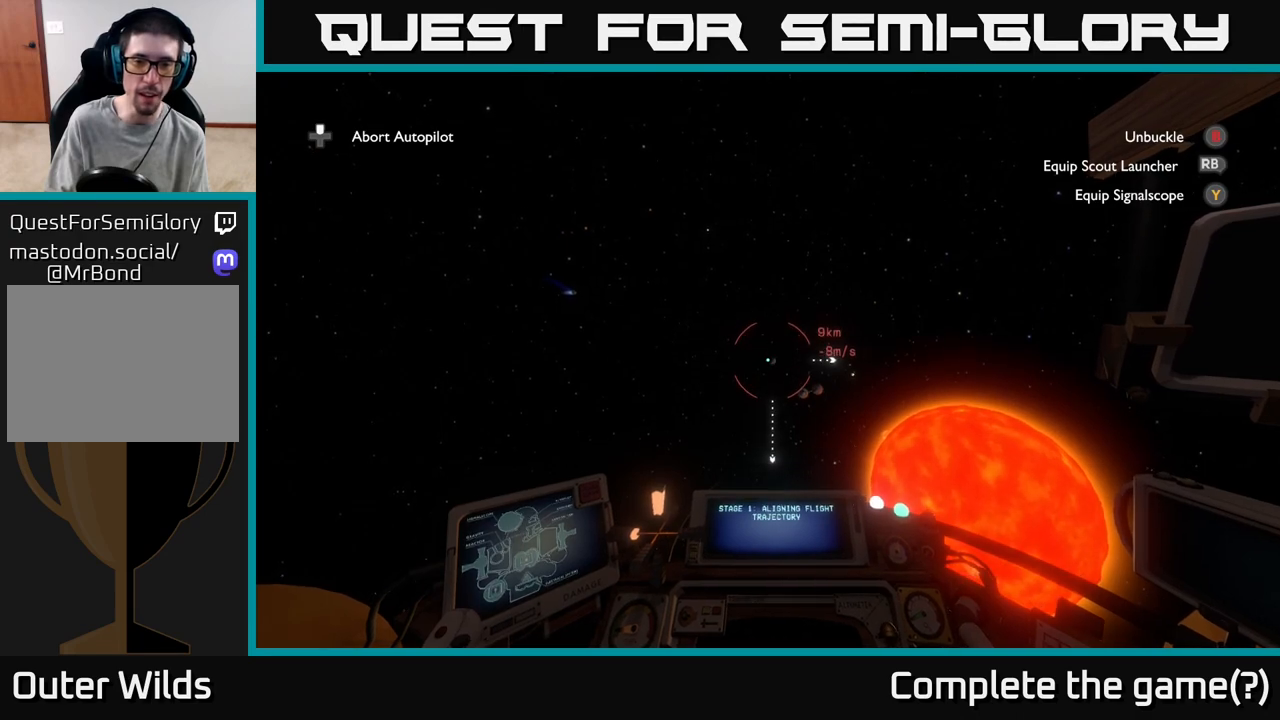
{"buttons": [], "left_stick": "center", "right_stick": "right", "events": [[500, "right_stick", "right"]]}
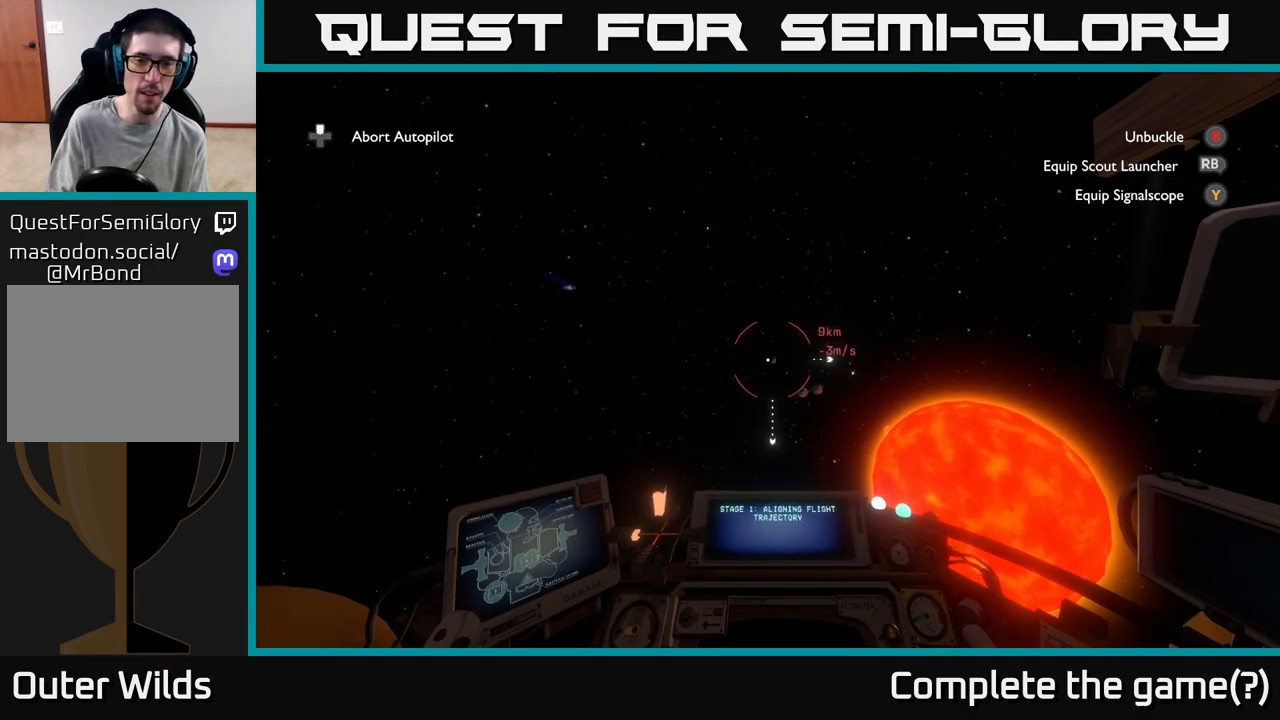
{"buttons": [], "left_stick": "center", "right_stick": "down-left", "events": [[67, "right_stick", "center"], [450, "right_stick", "down-left"]]}
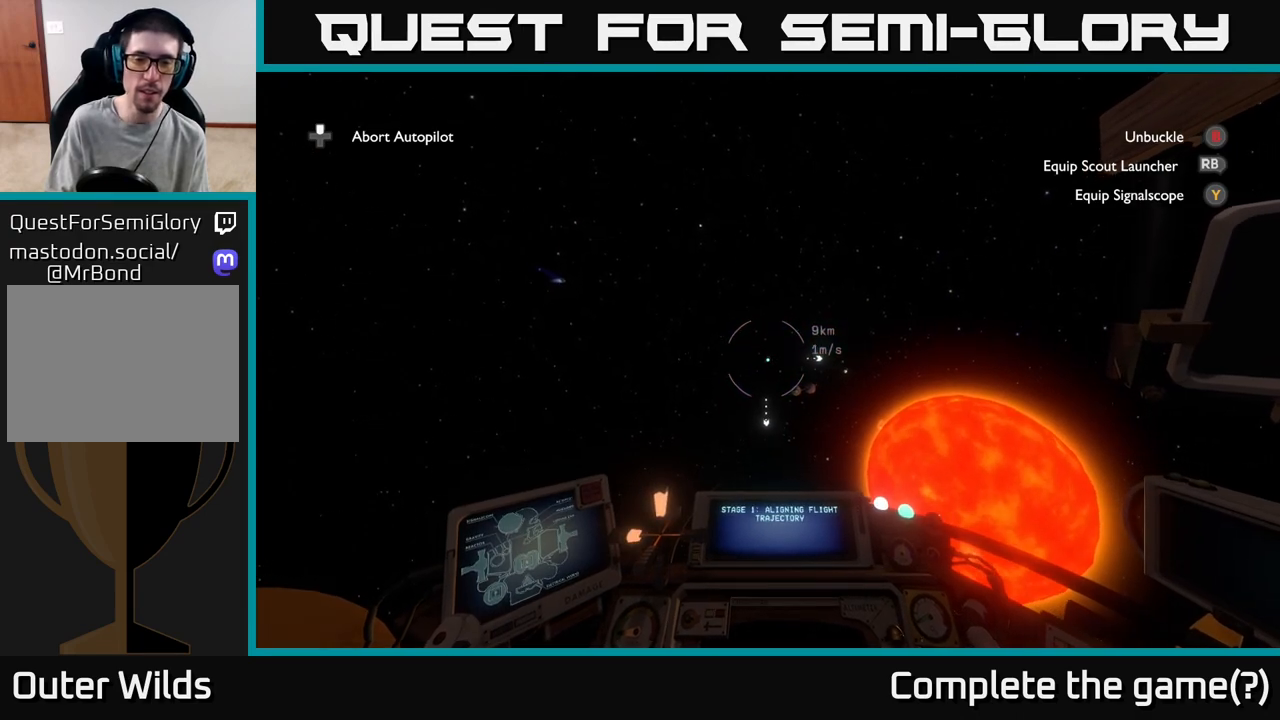
{"buttons": [], "left_stick": "center", "right_stick": "up", "events": [[83, "right_stick", "center"], [433, "right_stick", "up"]]}
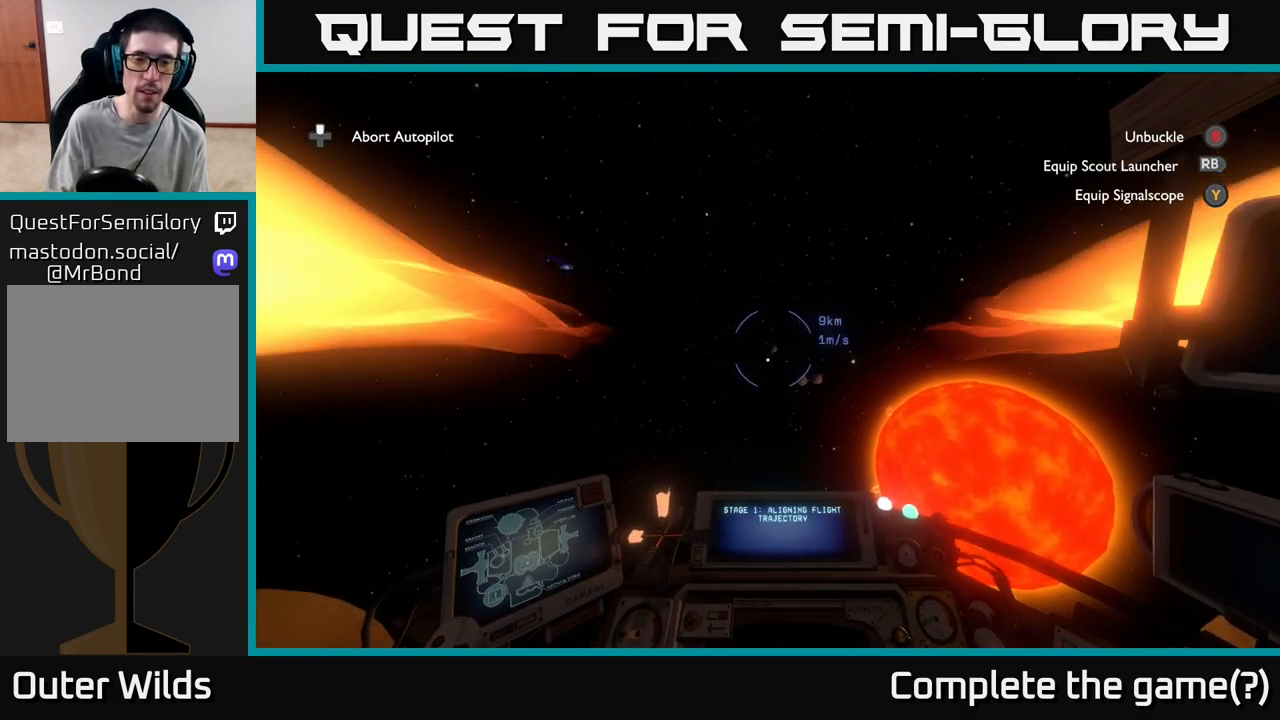
{"buttons": [], "left_stick": "center", "right_stick": "center", "events": [[50, "right_stick", "center"], [333, "right_stick", "down-right"], [383, "right_stick", "center"]]}
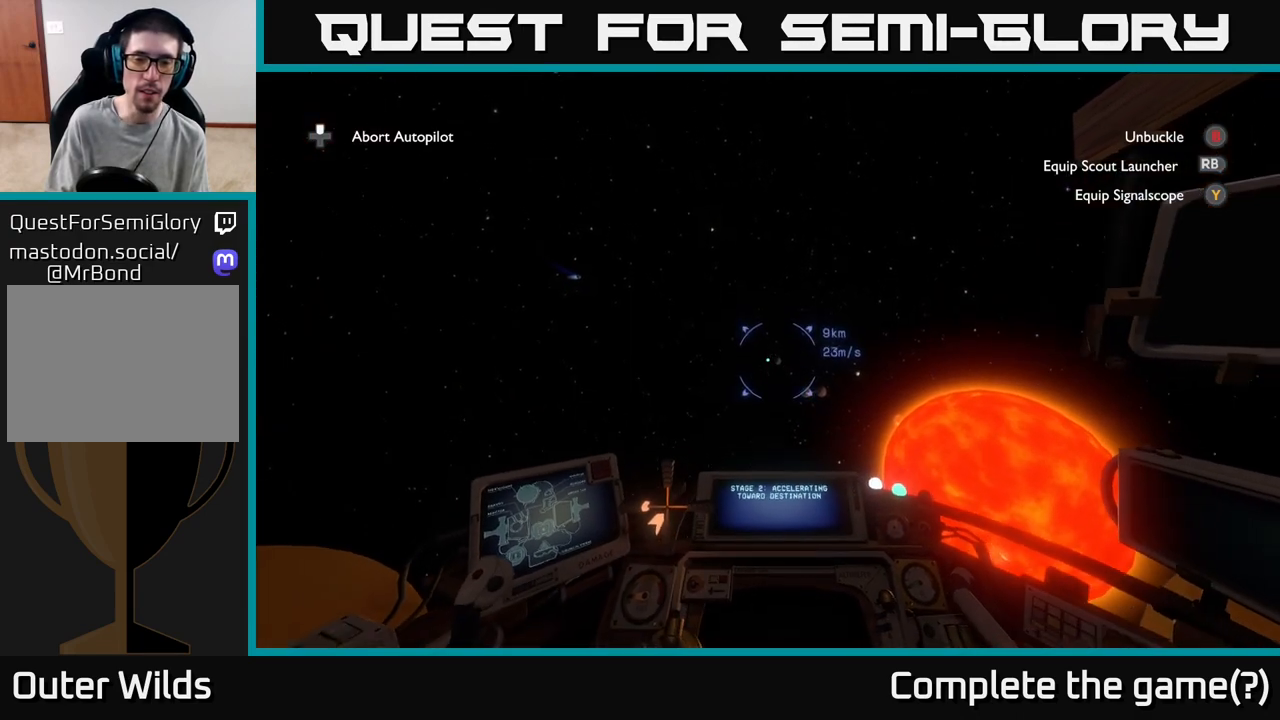
{"buttons": [], "left_stick": "center", "right_stick": "center", "events": [[333, "right_stick", "down-right"], [433, "right_stick", "center"]]}
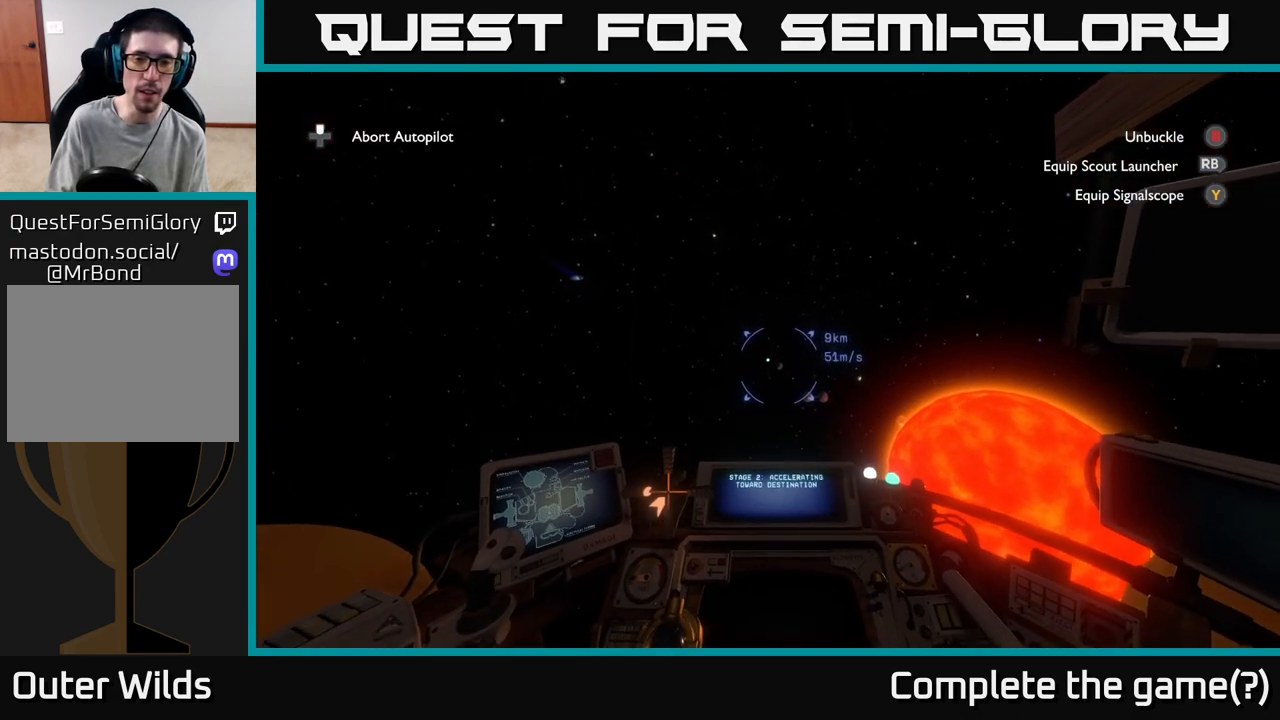
{"buttons": [], "left_stick": "center", "right_stick": "center", "events": []}
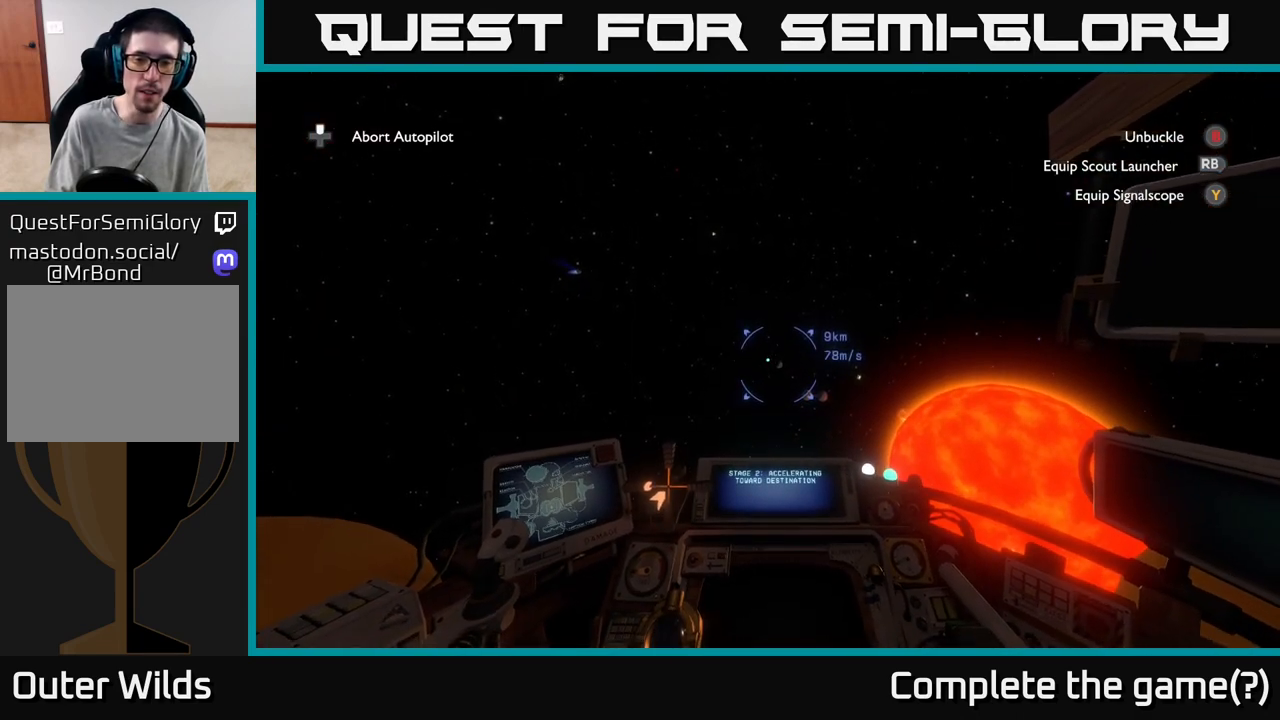
{"buttons": [], "left_stick": "center", "right_stick": "center", "events": [[150, "right_stick", "down-right"], [250, "right_stick", "center"]]}
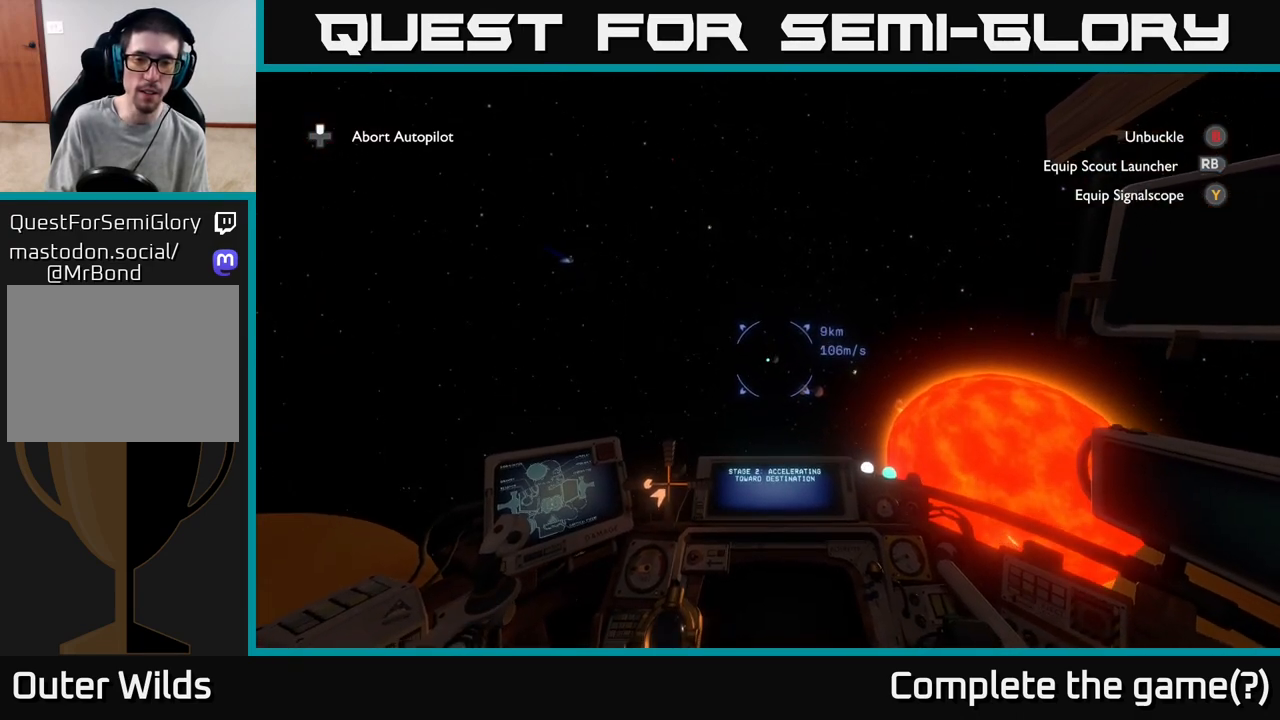
{"buttons": [], "left_stick": "center", "right_stick": "center", "events": [[433, "right_stick", "up"], [483, "right_stick", "center"]]}
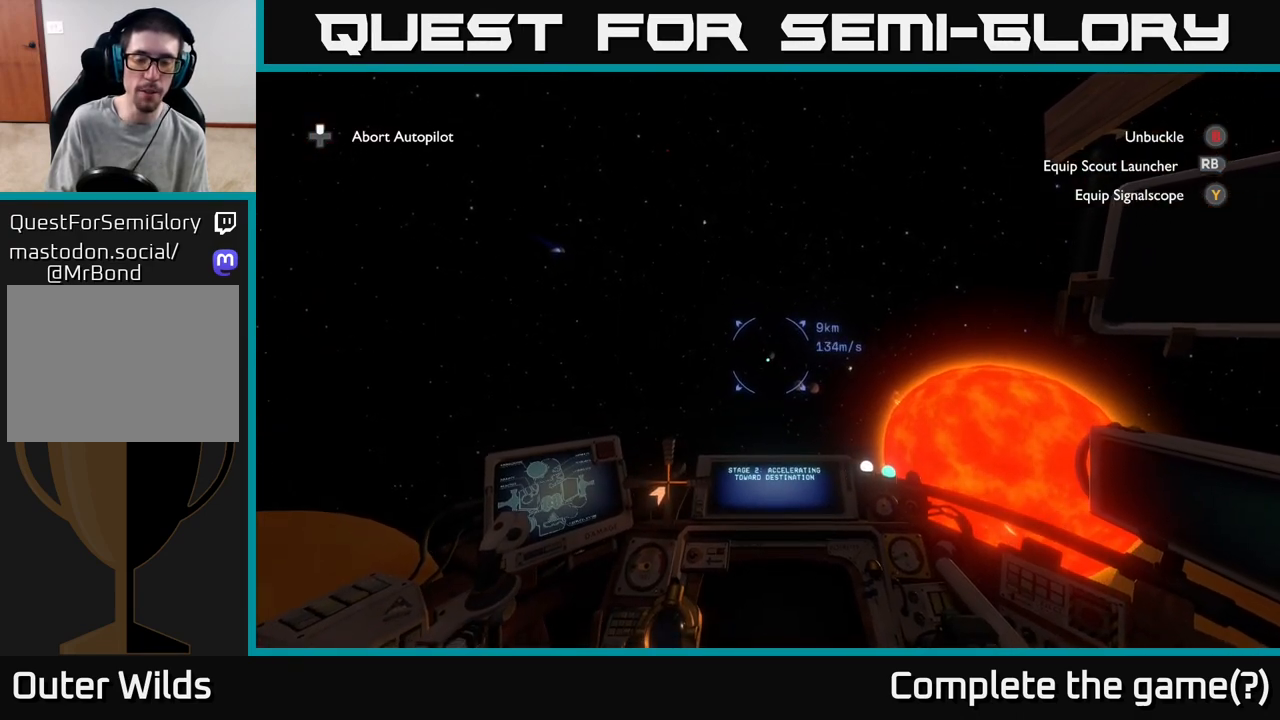
{"buttons": [], "left_stick": "center", "right_stick": "center", "events": []}
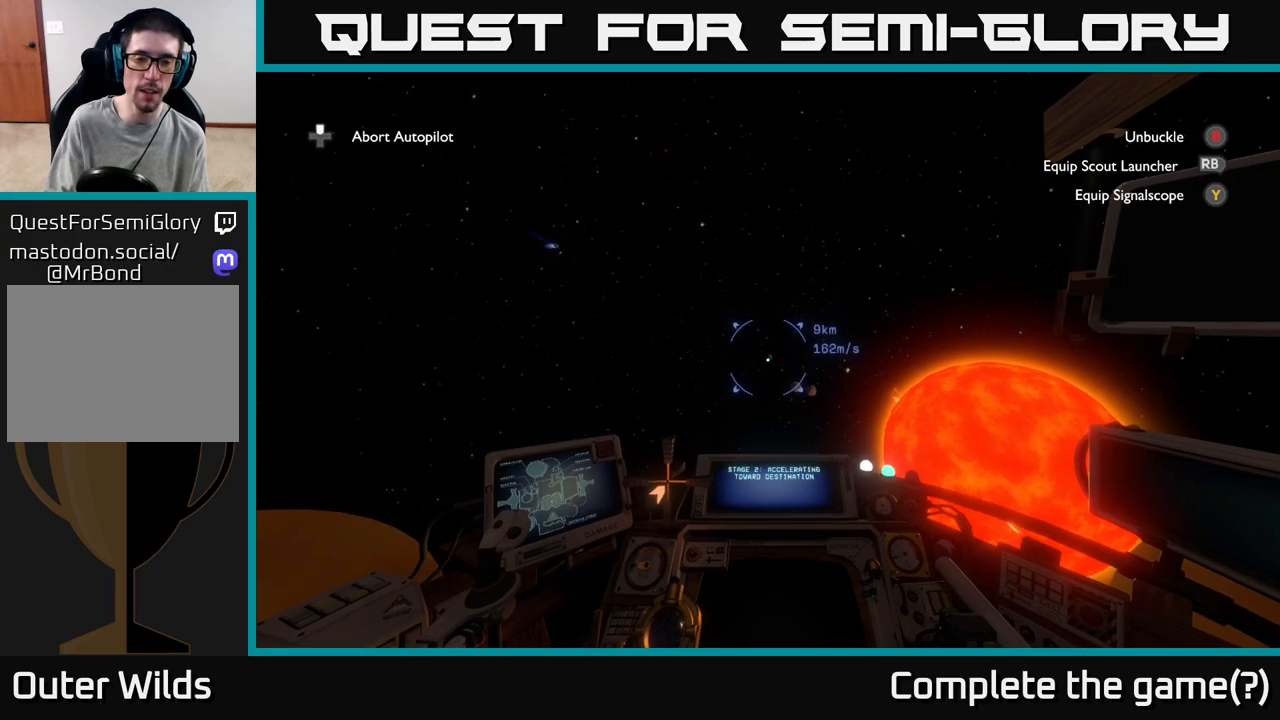
{"buttons": [], "left_stick": "center", "right_stick": "center", "events": []}
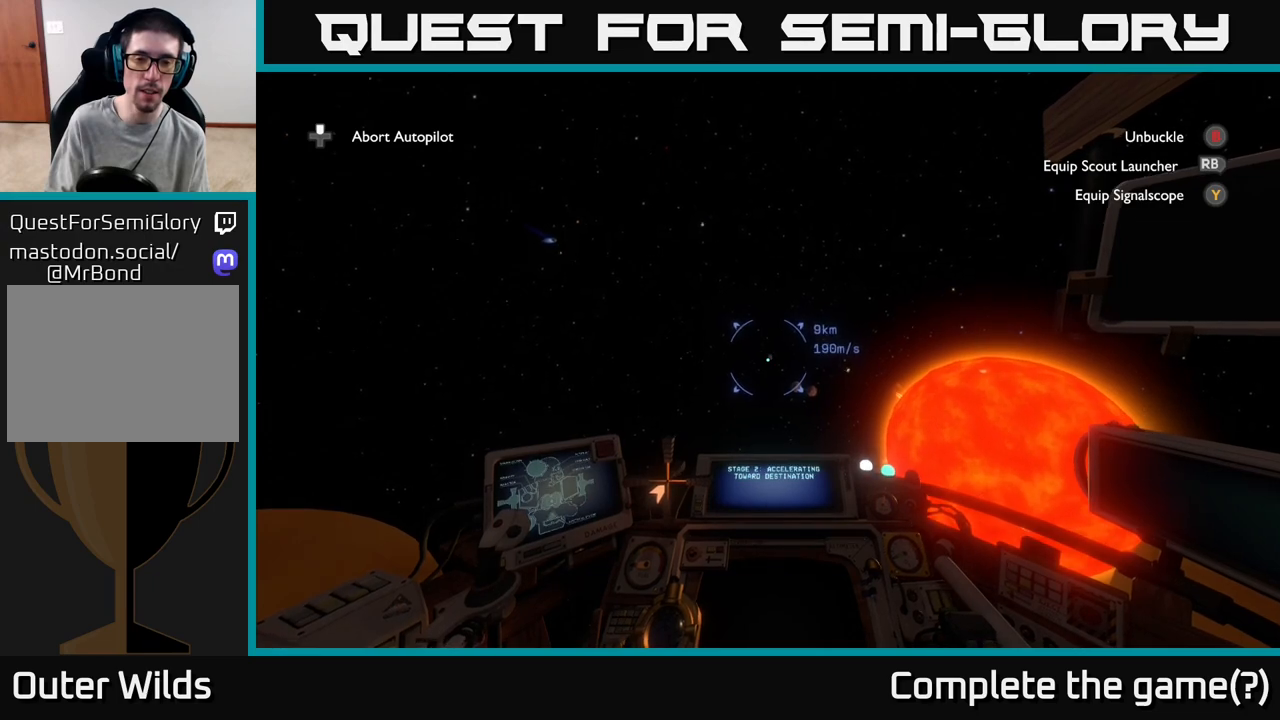
{"buttons": [], "left_stick": "center", "right_stick": "center", "events": [[200, "right_stick", "right"], [283, "right_stick", "center"]]}
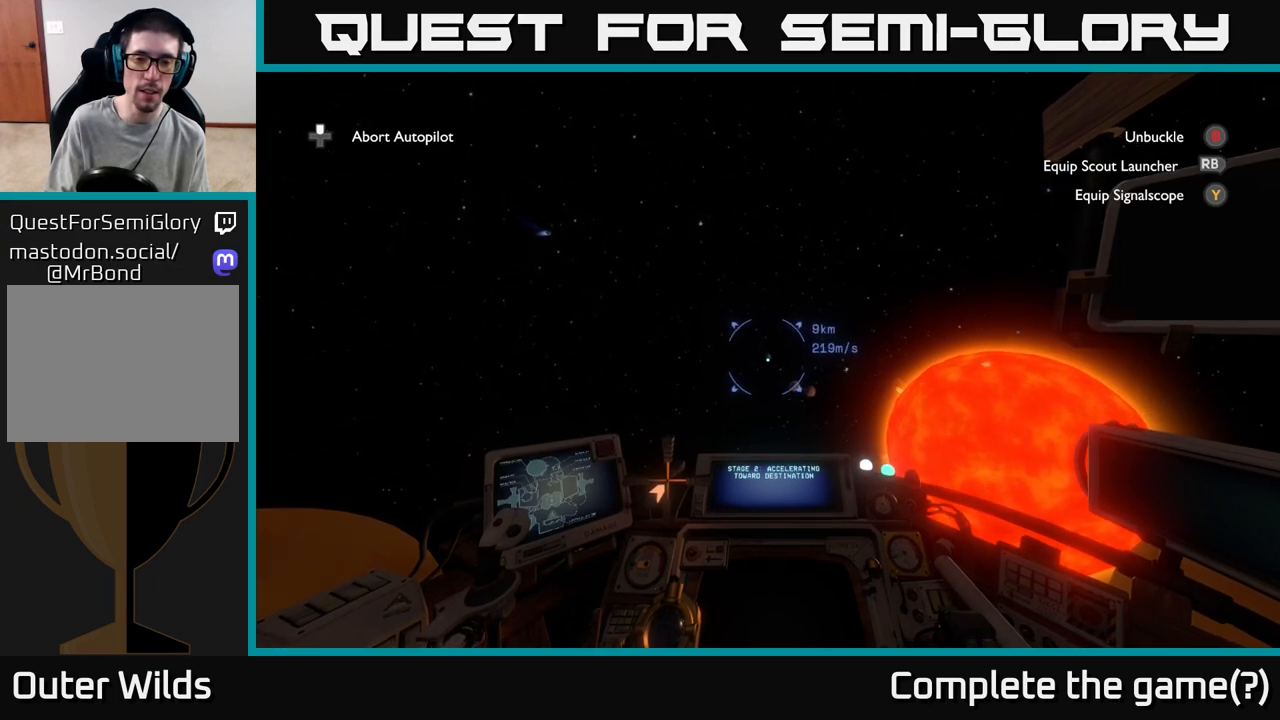
{"buttons": [], "left_stick": "center", "right_stick": "center", "events": [[83, "B", "down"], [150, "B", "up"]]}
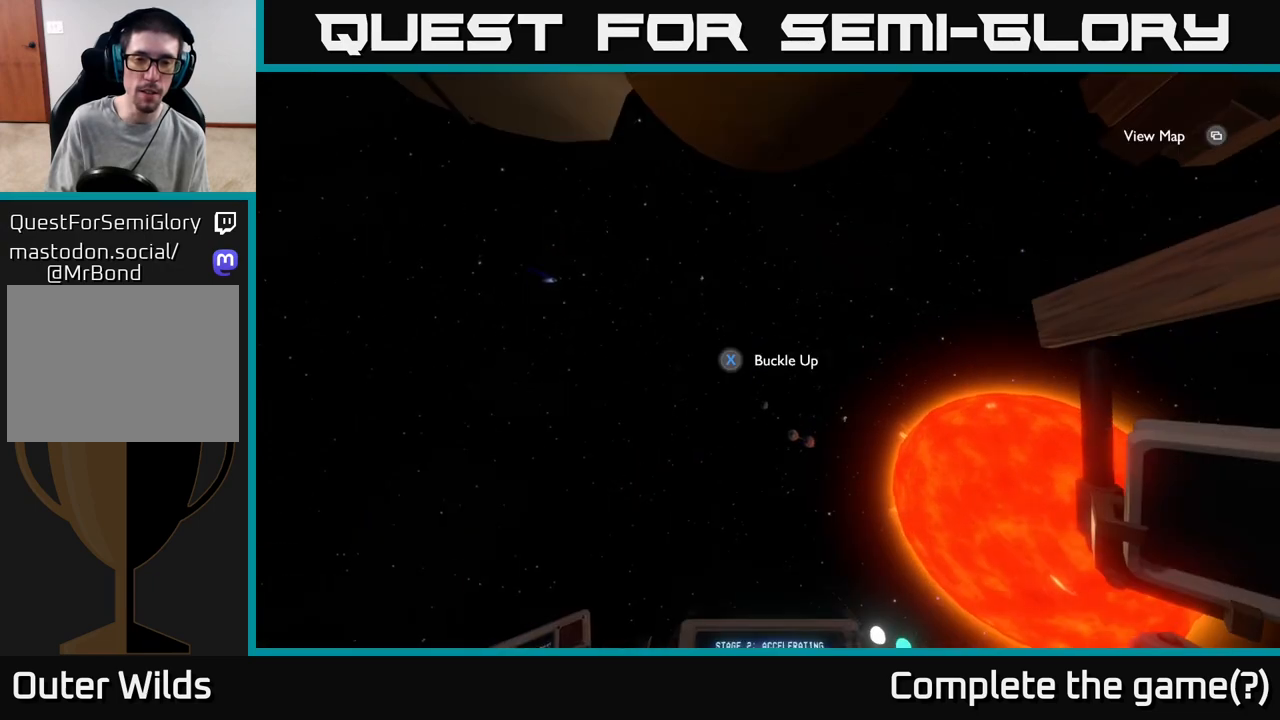
{"buttons": [], "left_stick": "center", "right_stick": "center", "events": [[200, "right_stick", "down"], [317, "right_stick", "center"]]}
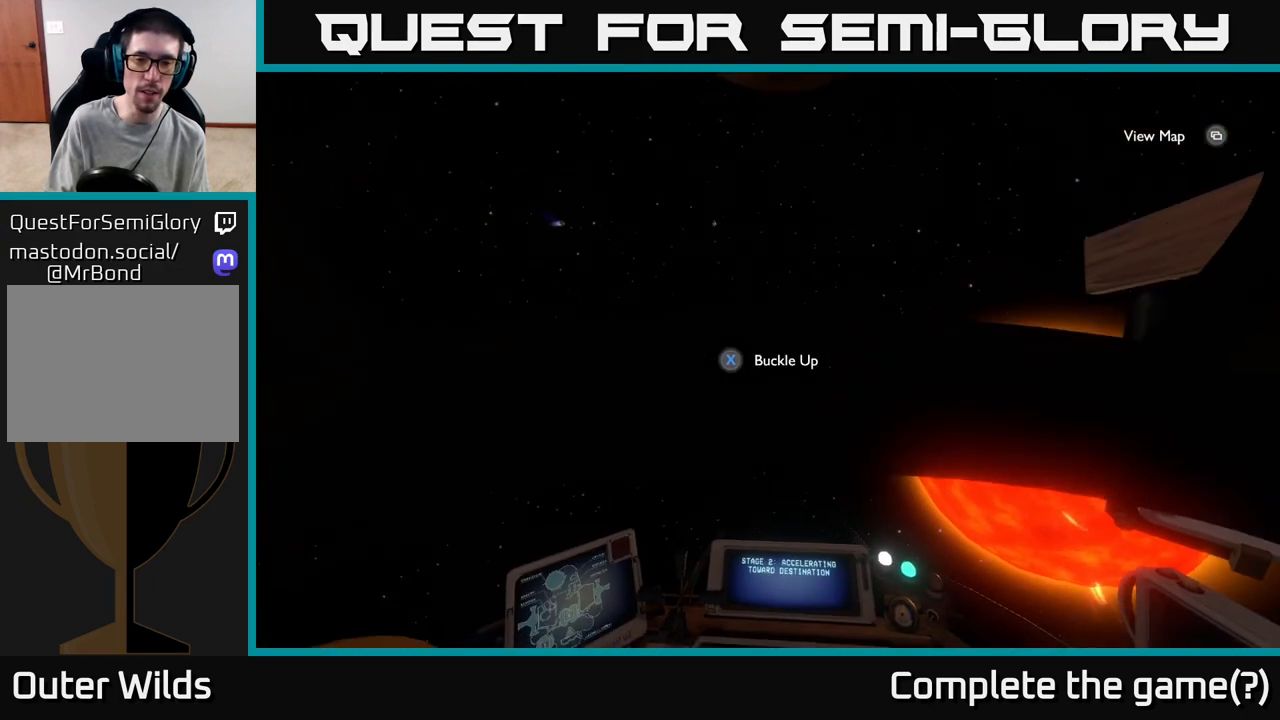
{"buttons": [], "left_stick": "center", "right_stick": "center", "events": [[50, "right_stick", "up"], [117, "right_stick", "center"]]}
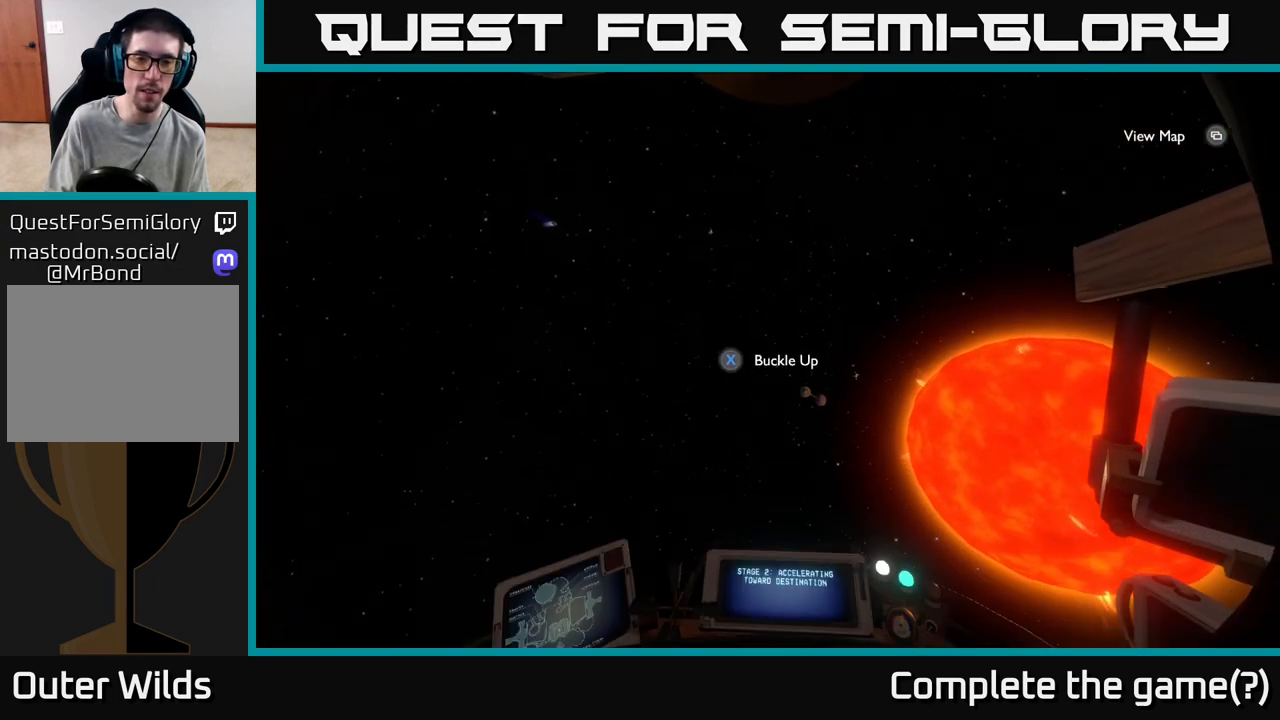
{"buttons": [], "left_stick": "center", "right_stick": "center", "events": [[117, "R1", "down"], [217, "R1", "up"]]}
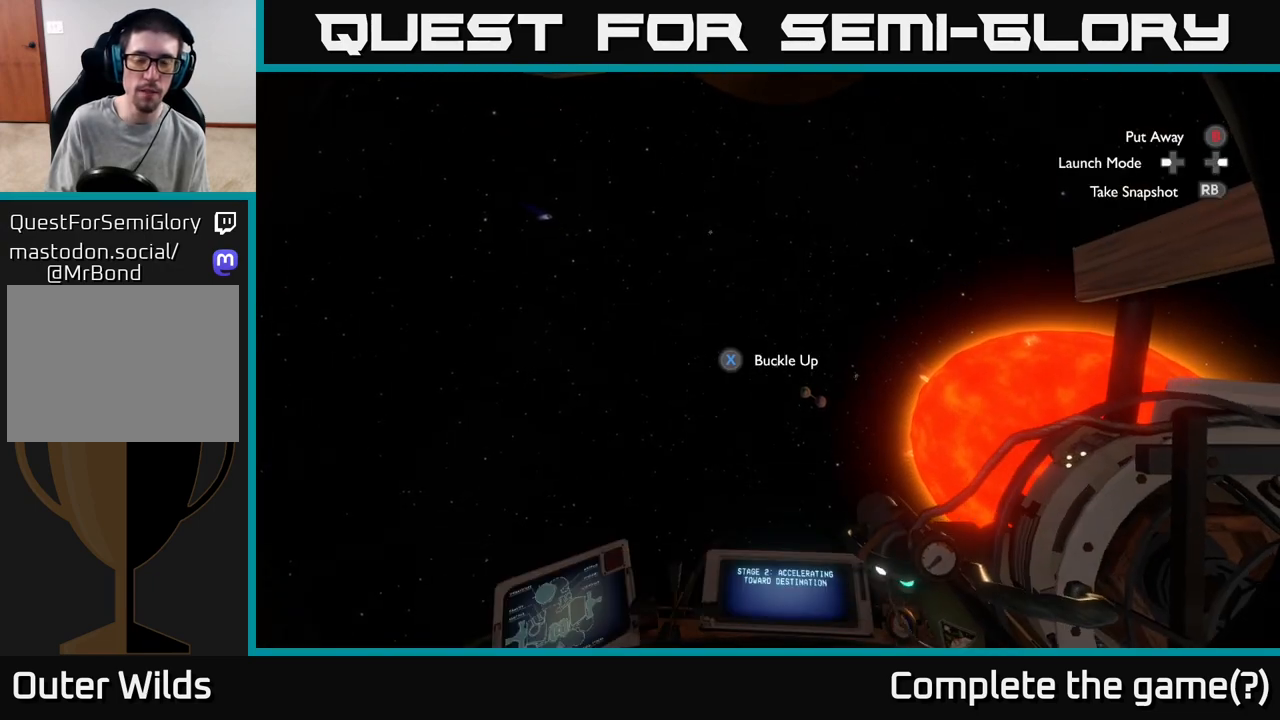
{"buttons": [], "left_stick": "center", "right_stick": "center", "events": []}
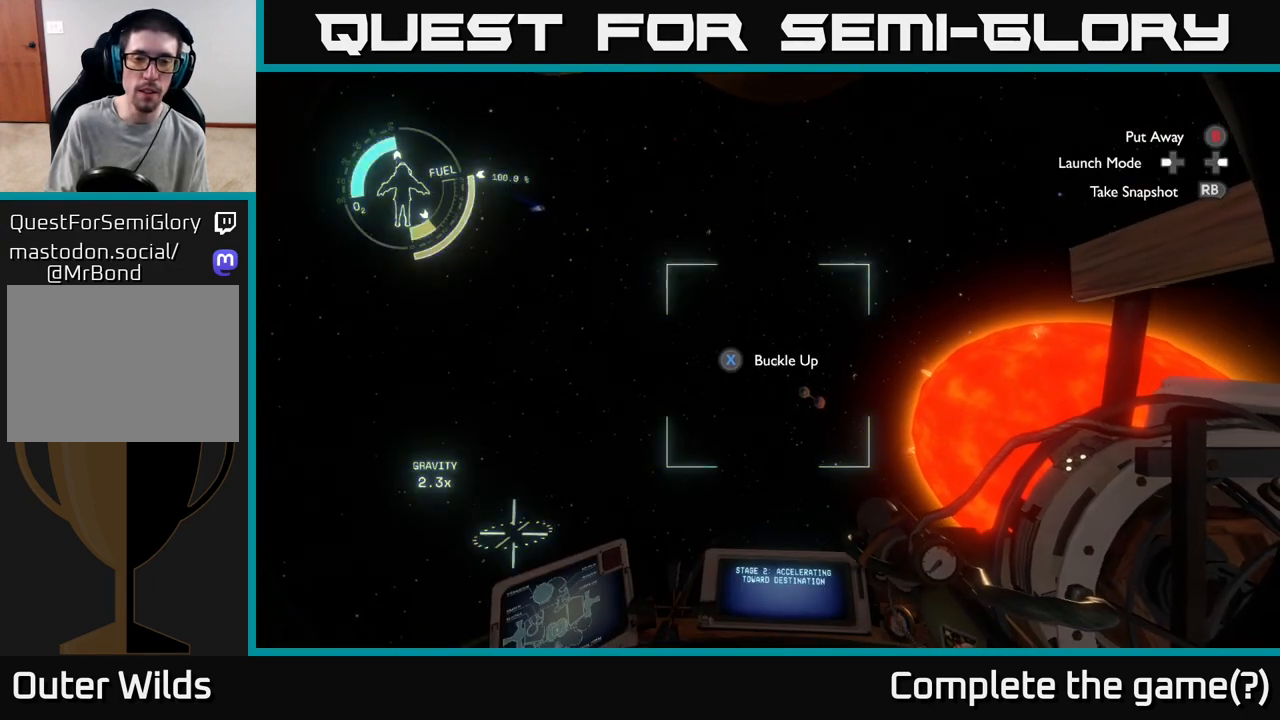
{"buttons": [], "left_stick": "center", "right_stick": "center", "events": []}
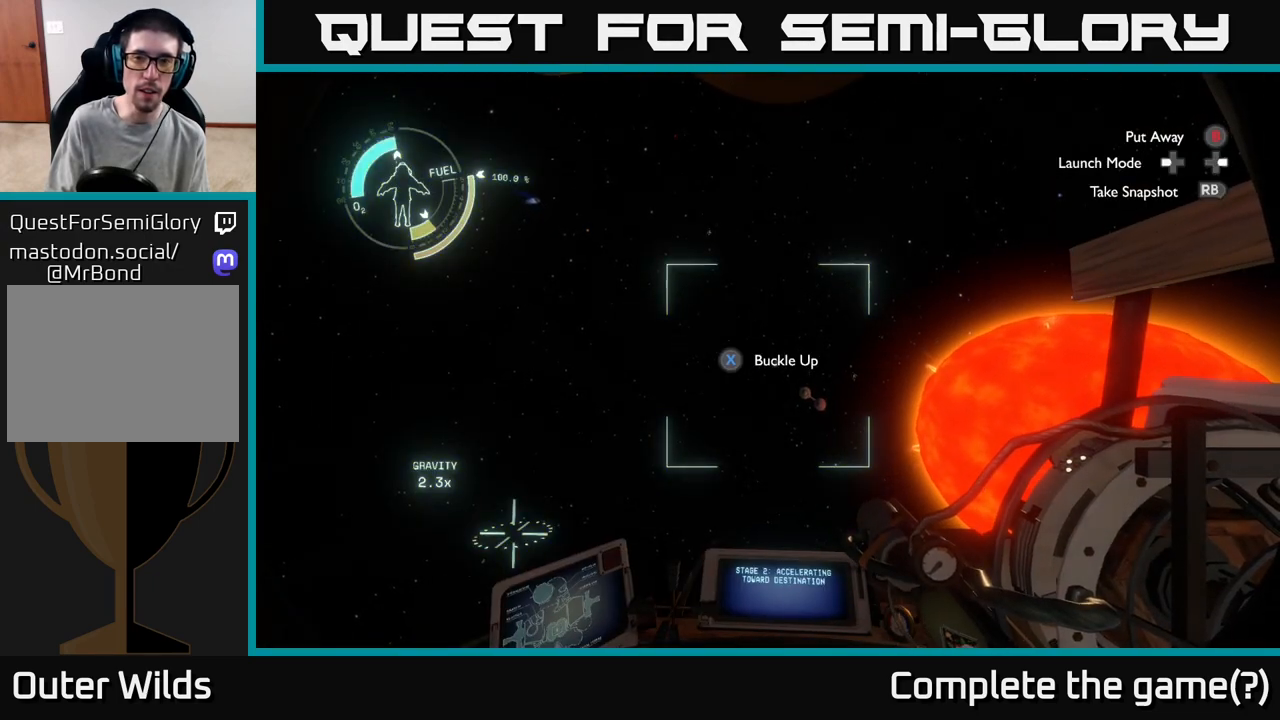
{"buttons": [], "left_stick": "center", "right_stick": "center", "events": [[67, "R1", "down"], [150, "R1", "up"]]}
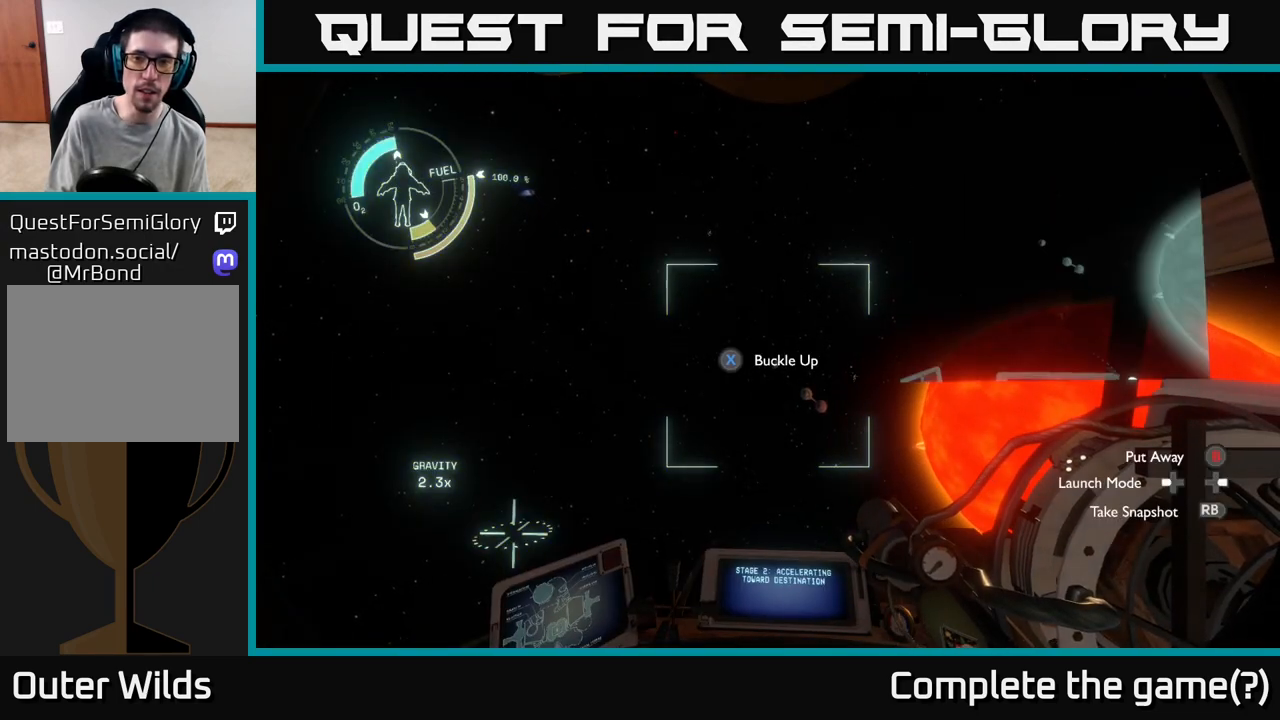
{"buttons": [], "left_stick": "center", "right_stick": "center", "events": [[233, "R1", "down"], [300, "R1", "up"]]}
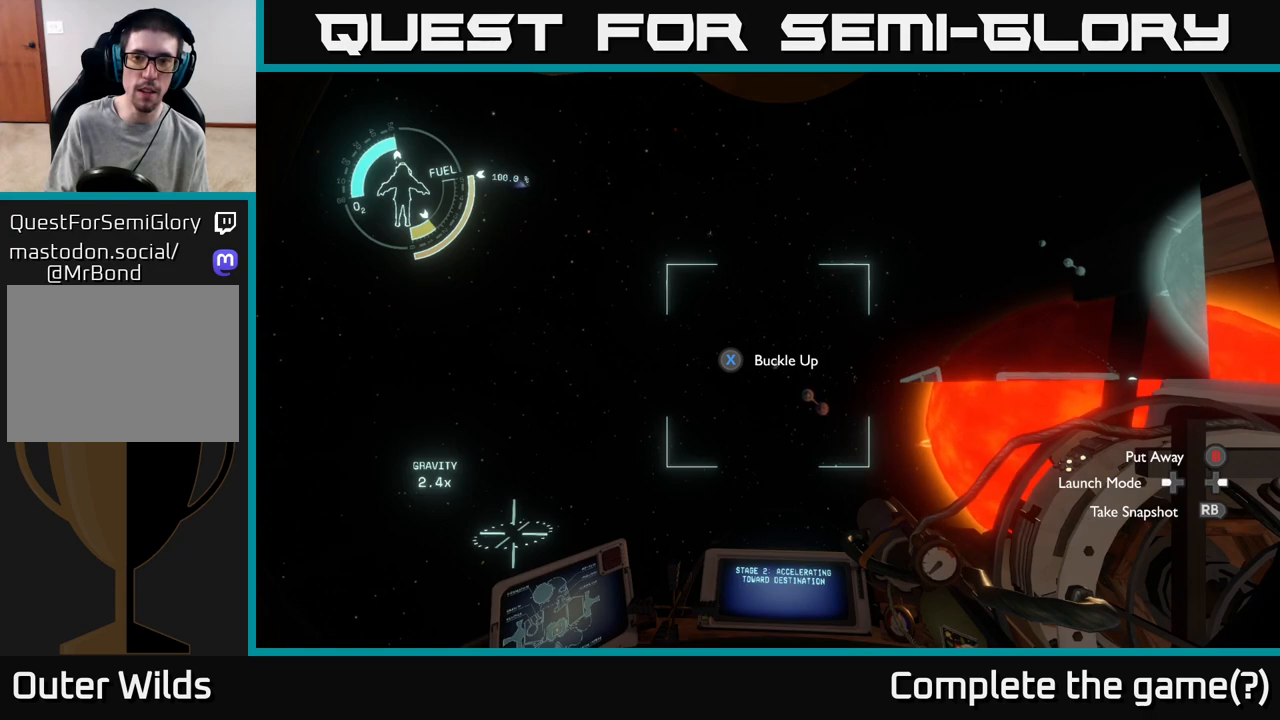
{"buttons": [], "left_stick": "center", "right_stick": "center", "events": [[217, "R1", "down"], [300, "R1", "up"]]}
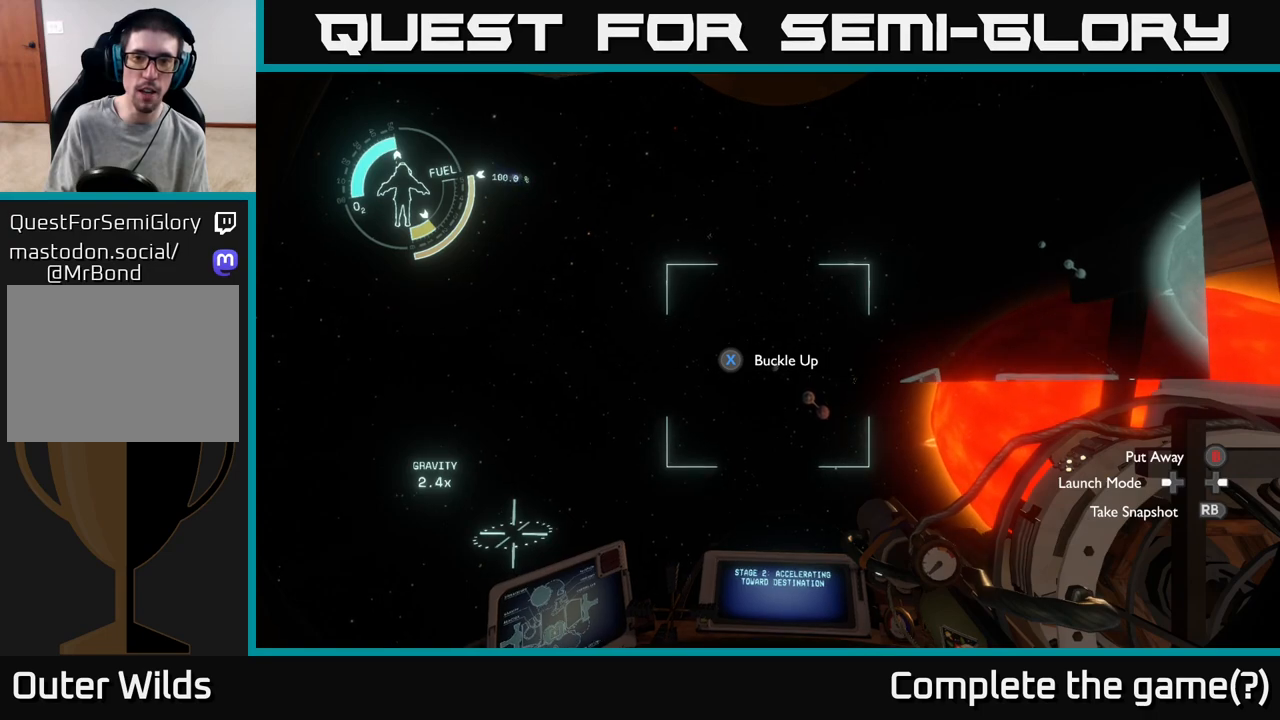
{"buttons": [], "left_stick": "center", "right_stick": "up", "events": [[450, "right_stick", "up"]]}
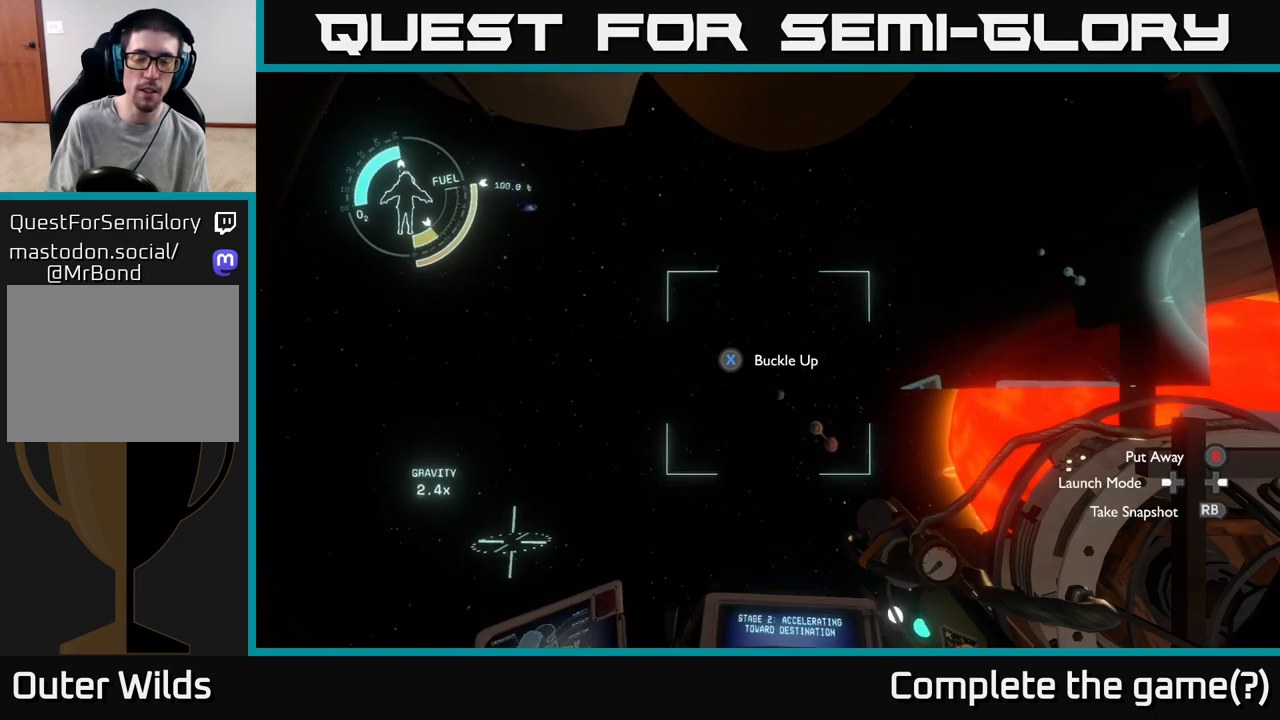
{"buttons": [], "left_stick": "center", "right_stick": "center", "events": [[67, "right_stick", "center"]]}
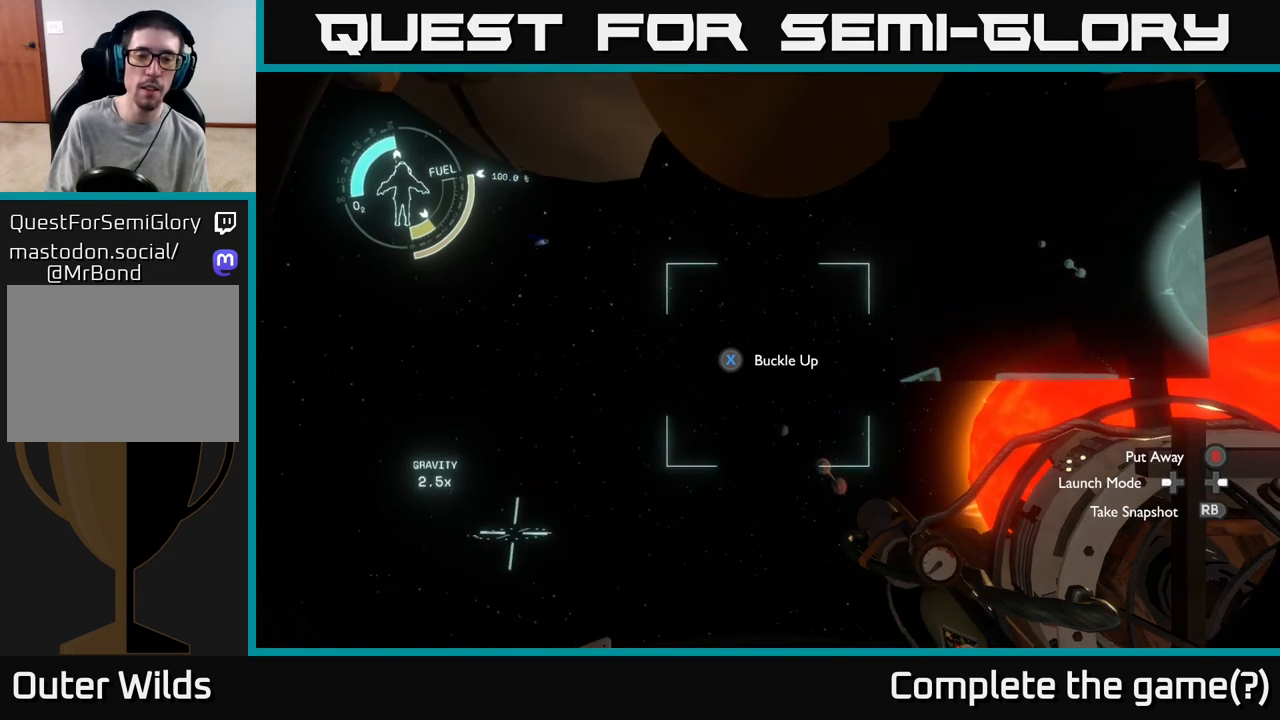
{"buttons": [], "left_stick": "center", "right_stick": "center", "events": []}
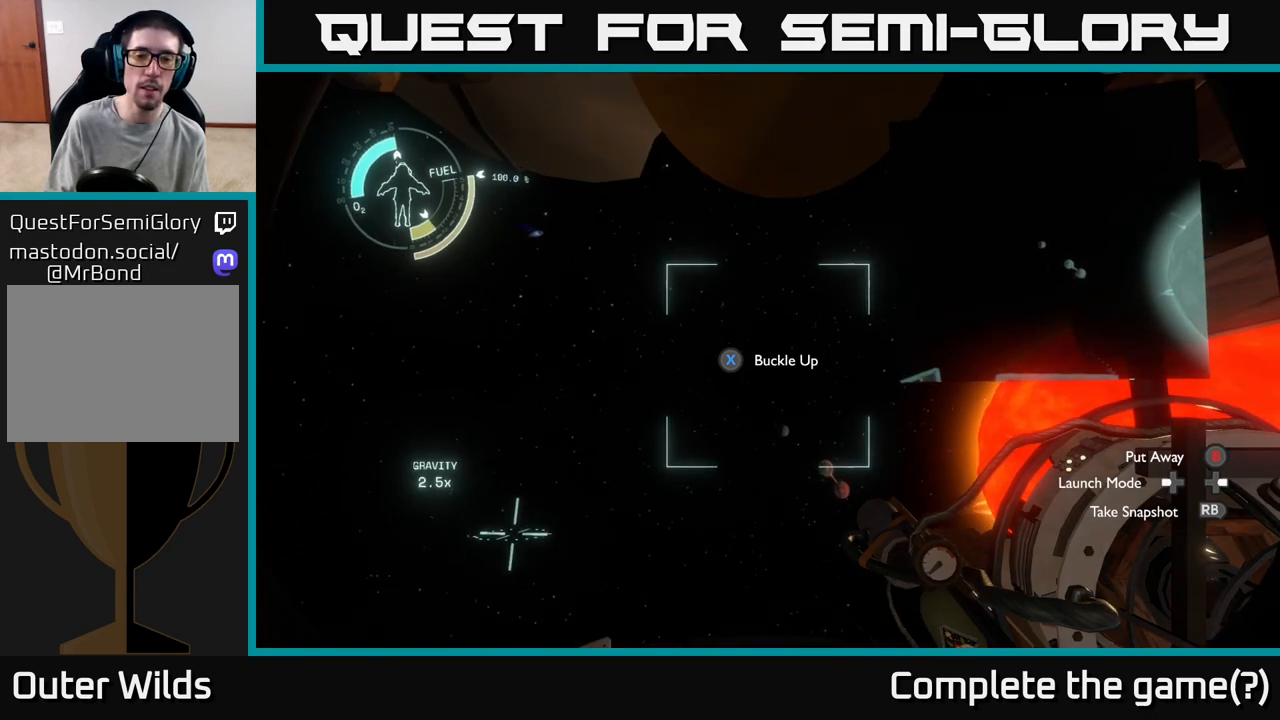
{"buttons": [], "left_stick": "center", "right_stick": "center", "events": [[267, "right_stick", "down-right"], [350, "right_stick", "center"]]}
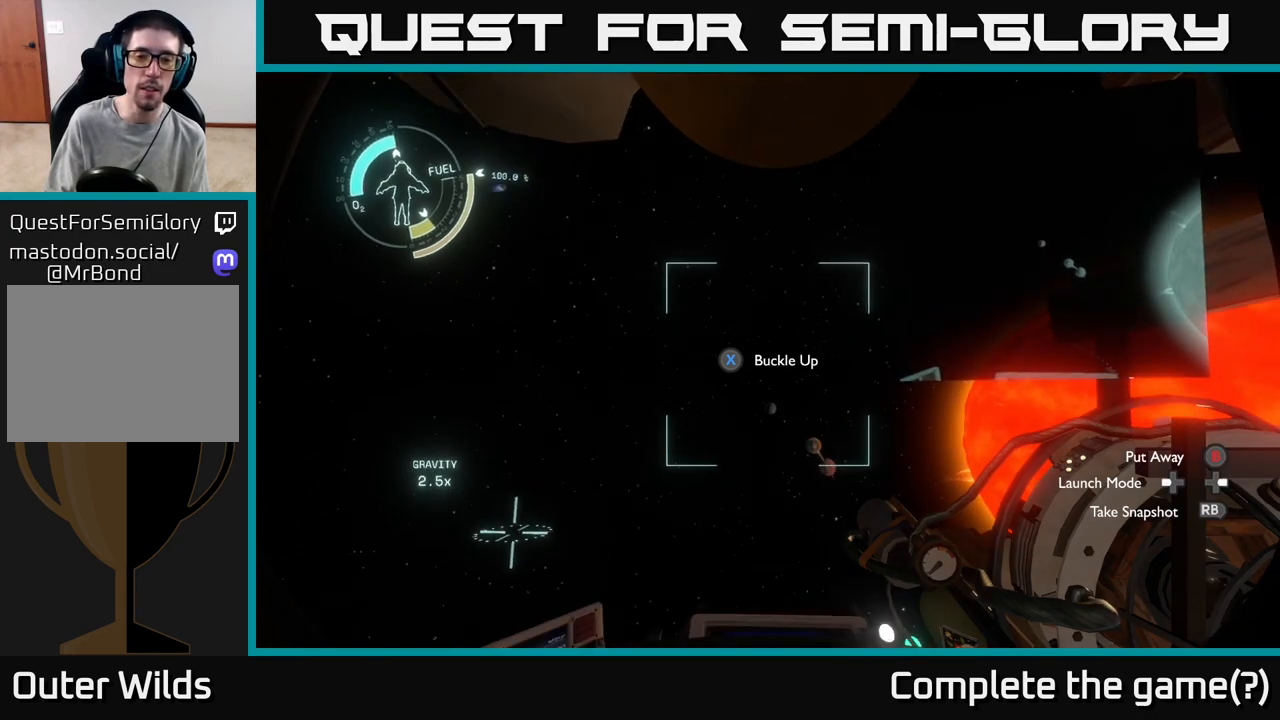
{"buttons": [], "left_stick": "center", "right_stick": "center", "events": []}
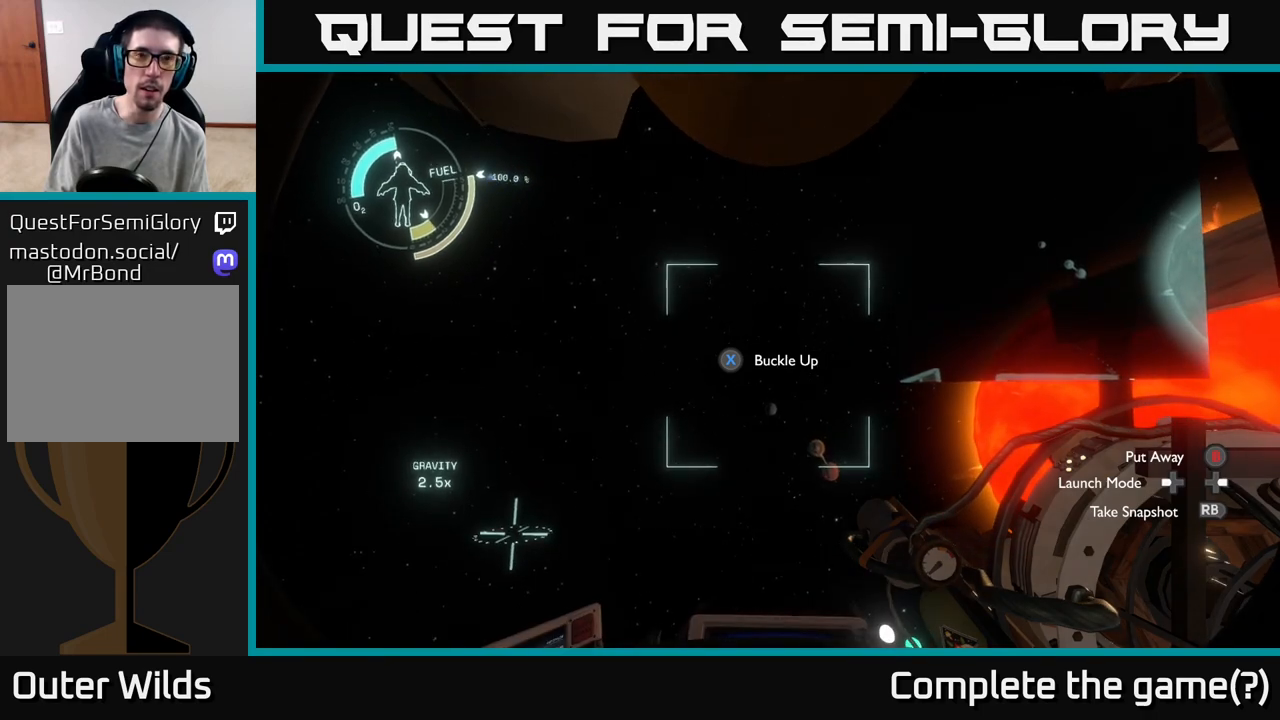
{"buttons": [], "left_stick": "center", "right_stick": "center", "events": []}
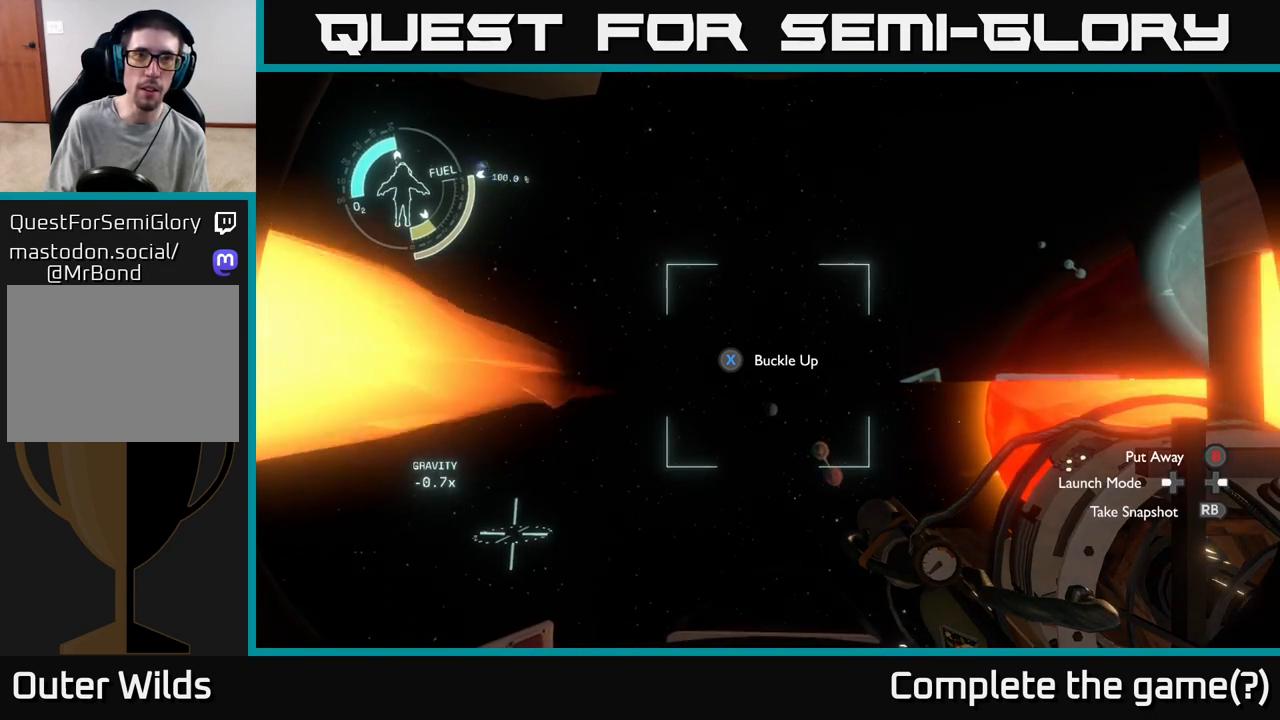
{"buttons": [], "left_stick": "center", "right_stick": "center", "events": [[267, "right_stick", "down"], [400, "right_stick", "center"]]}
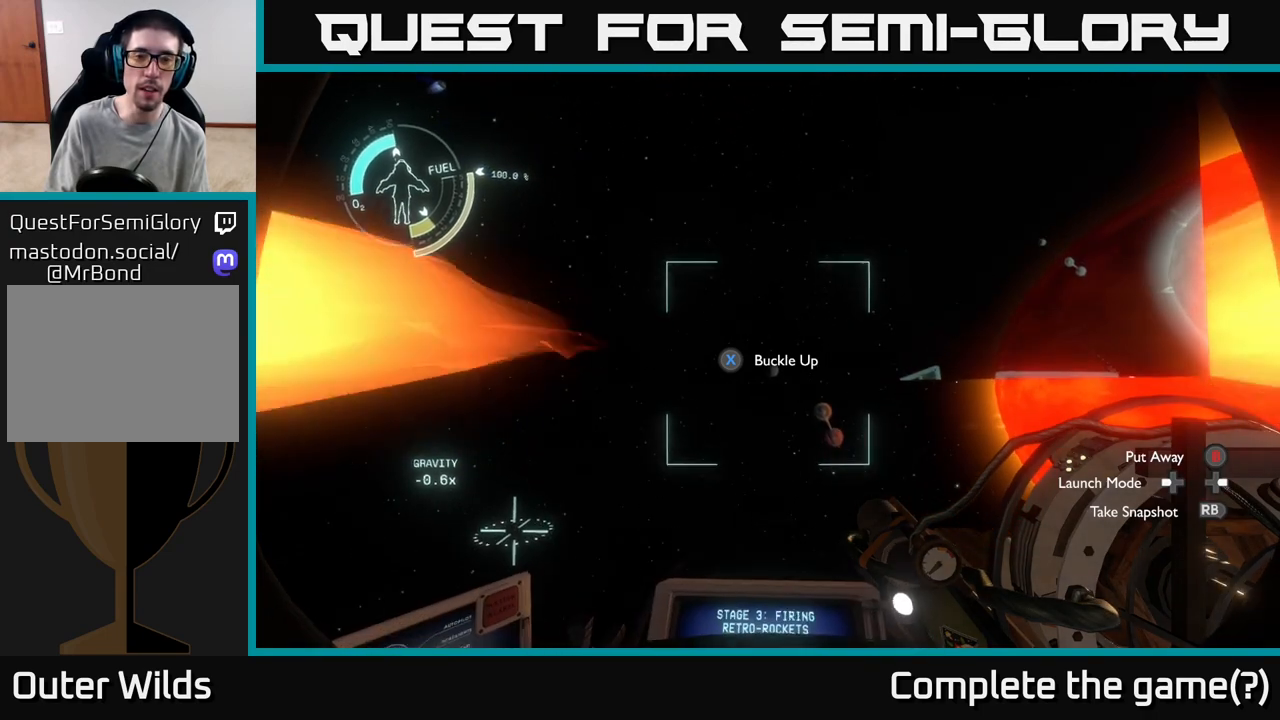
{"buttons": [], "left_stick": "center", "right_stick": "center", "events": [[267, "right_stick", "down-right"], [350, "right_stick", "center"]]}
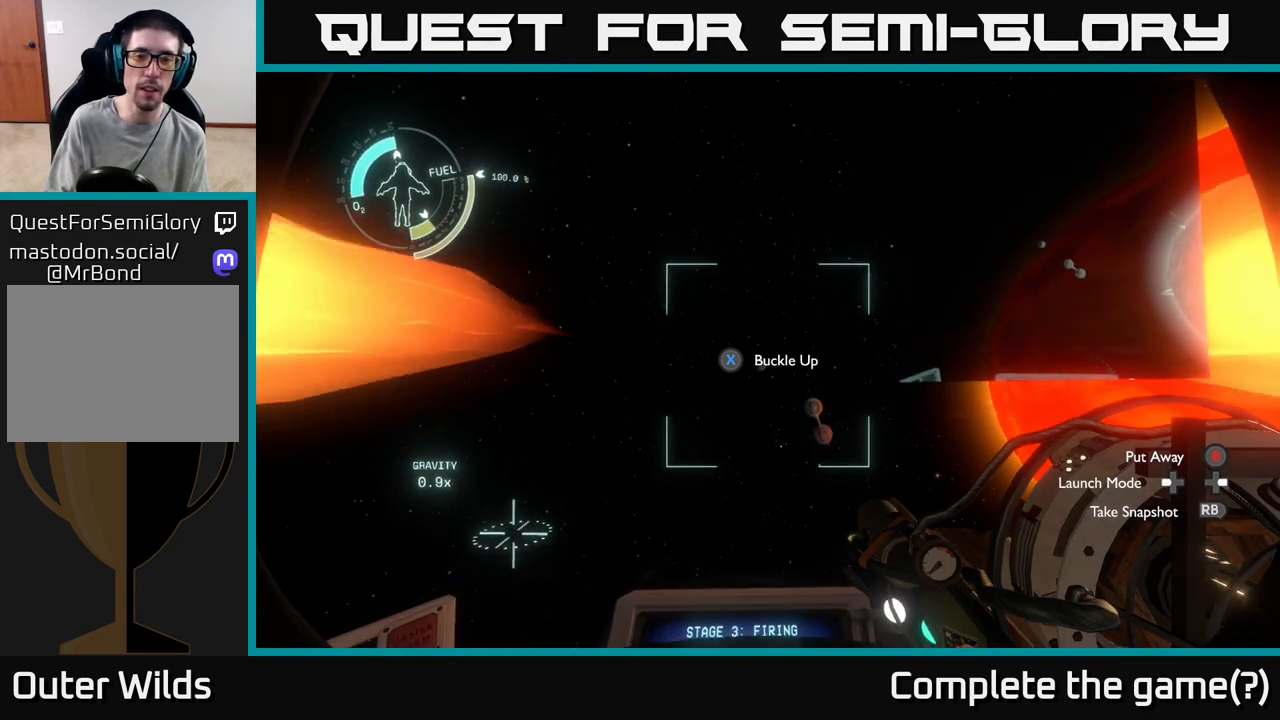
{"buttons": [], "left_stick": "center", "right_stick": "center", "events": []}